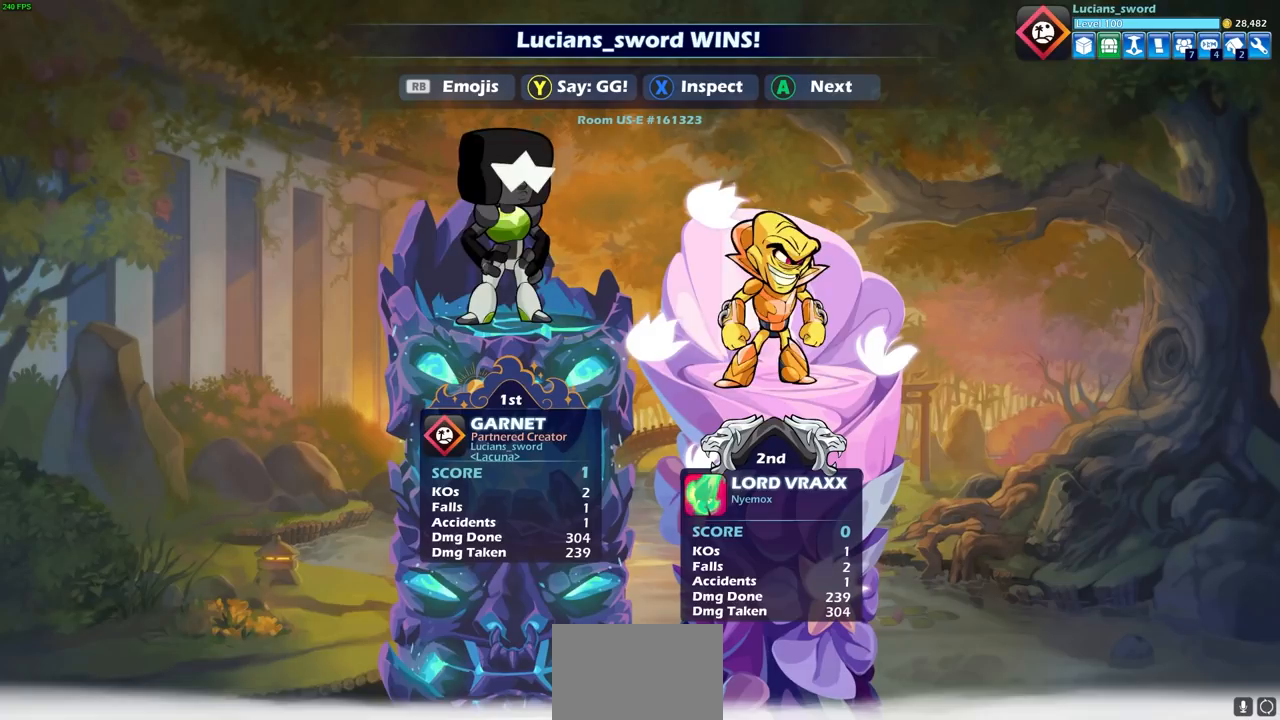
Gameplay with a controller (PlayStation layout); each line is a JSON object with the inputs held at the frame after it. "events" lists button and stick changes between this image and that frame as [ms after this image, input, new state], when the widget could be followed in between.
{"buttons": [], "left_stick": "center", "right_stick": "center", "events": [[417, "TRIANGLE", "down"], [500, "TRIANGLE", "up"]]}
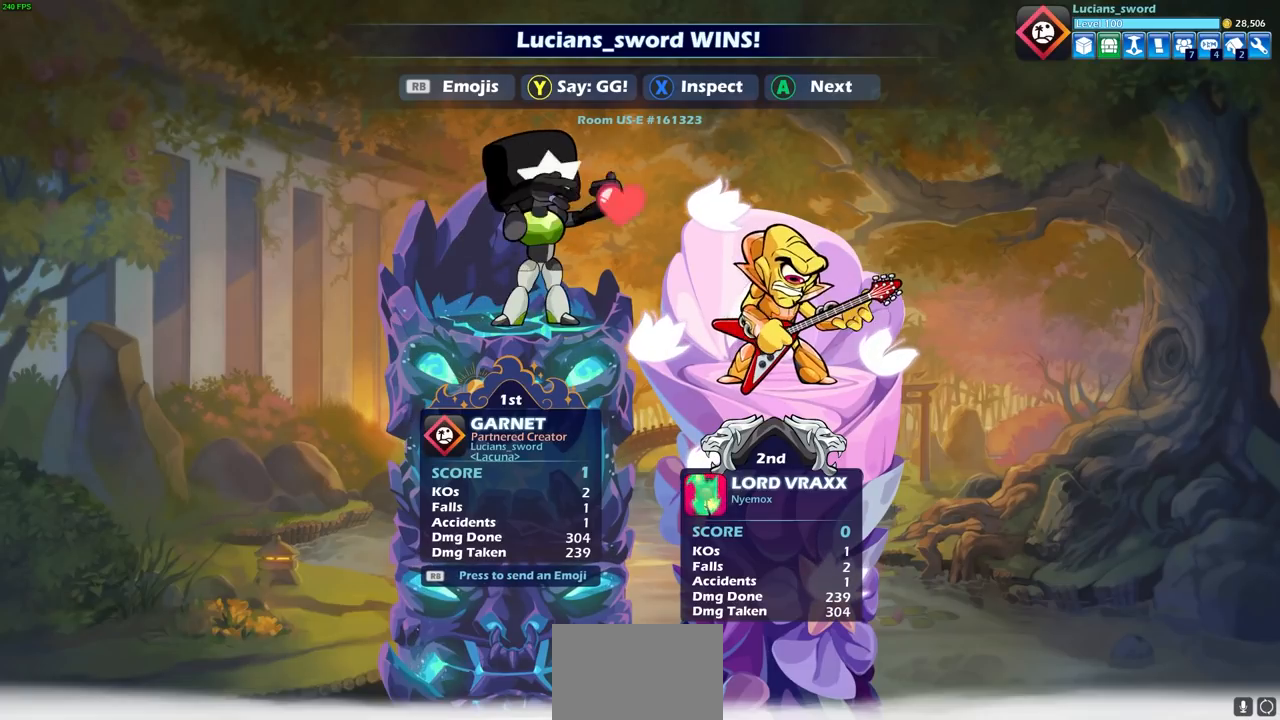
{"buttons": [], "left_stick": "center", "right_stick": "center", "events": [[333, "CROSS", "down"], [450, "CROSS", "up"]]}
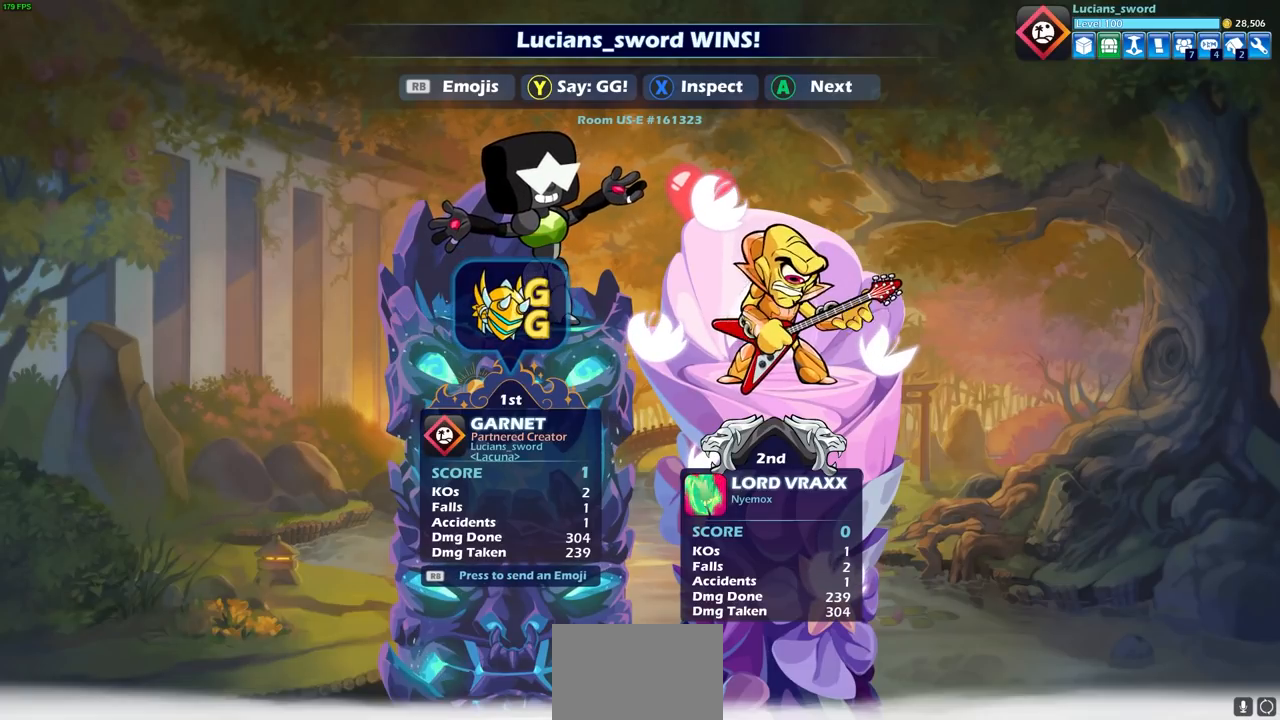
{"buttons": [], "left_stick": "center", "right_stick": "center", "events": [[283, "CROSS", "down"], [383, "CROSS", "up"]]}
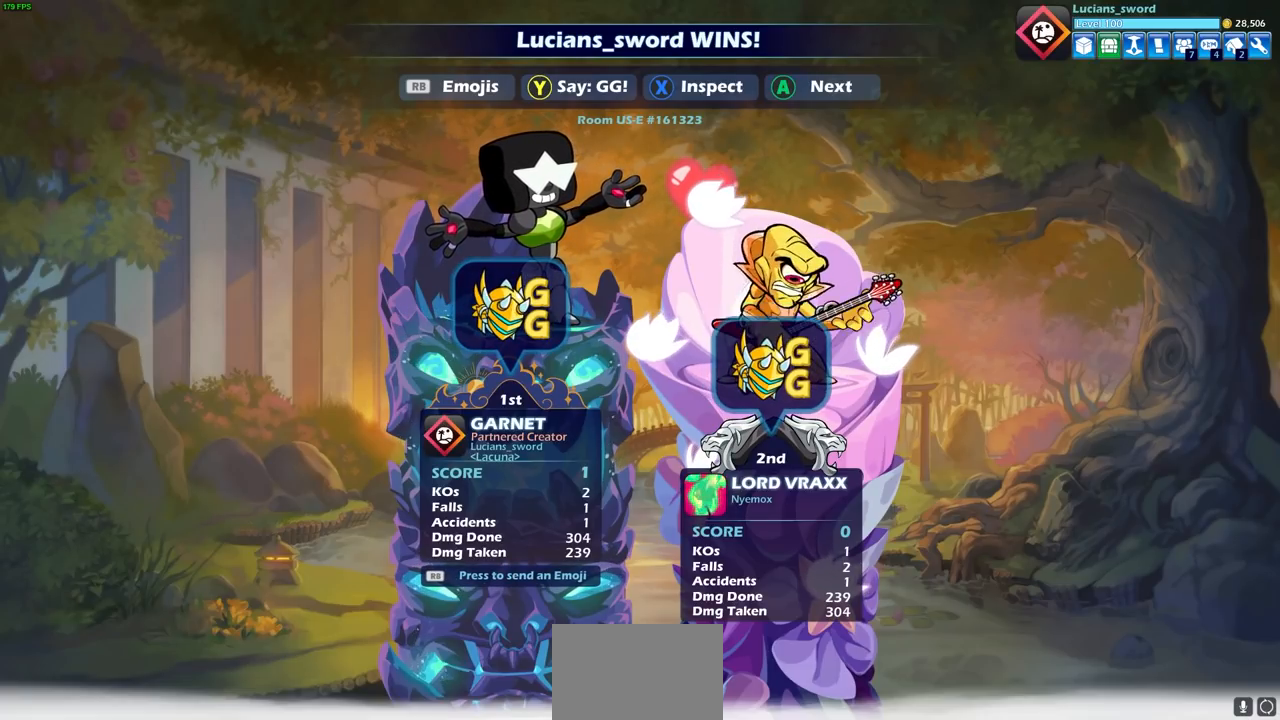
{"buttons": ["CROSS"], "left_stick": "center", "right_stick": "center", "events": [[50, "CROSS", "down"], [167, "CROSS", "up"], [283, "CROSS", "down"], [417, "CROSS", "up"], [500, "CROSS", "down"]]}
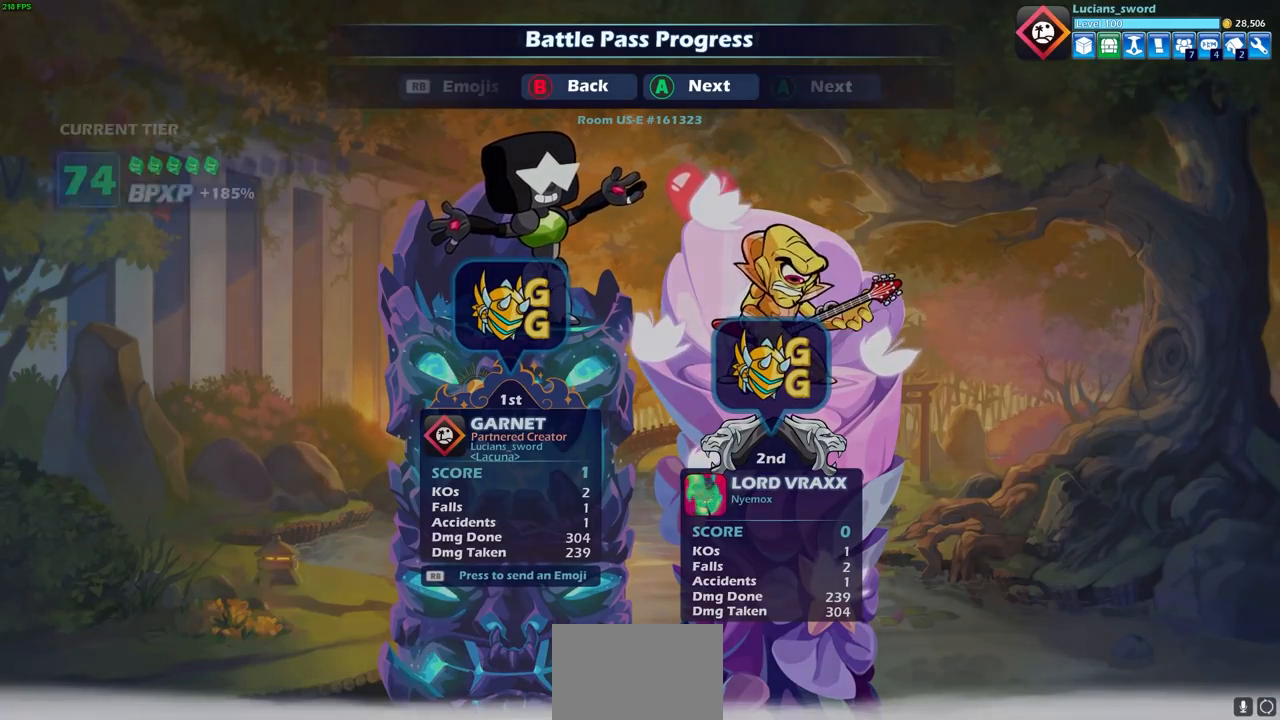
{"buttons": [], "left_stick": "center", "right_stick": "center", "events": [[100, "CROSS", "up"], [433, "CROSS", "down"], [483, "CROSS", "up"]]}
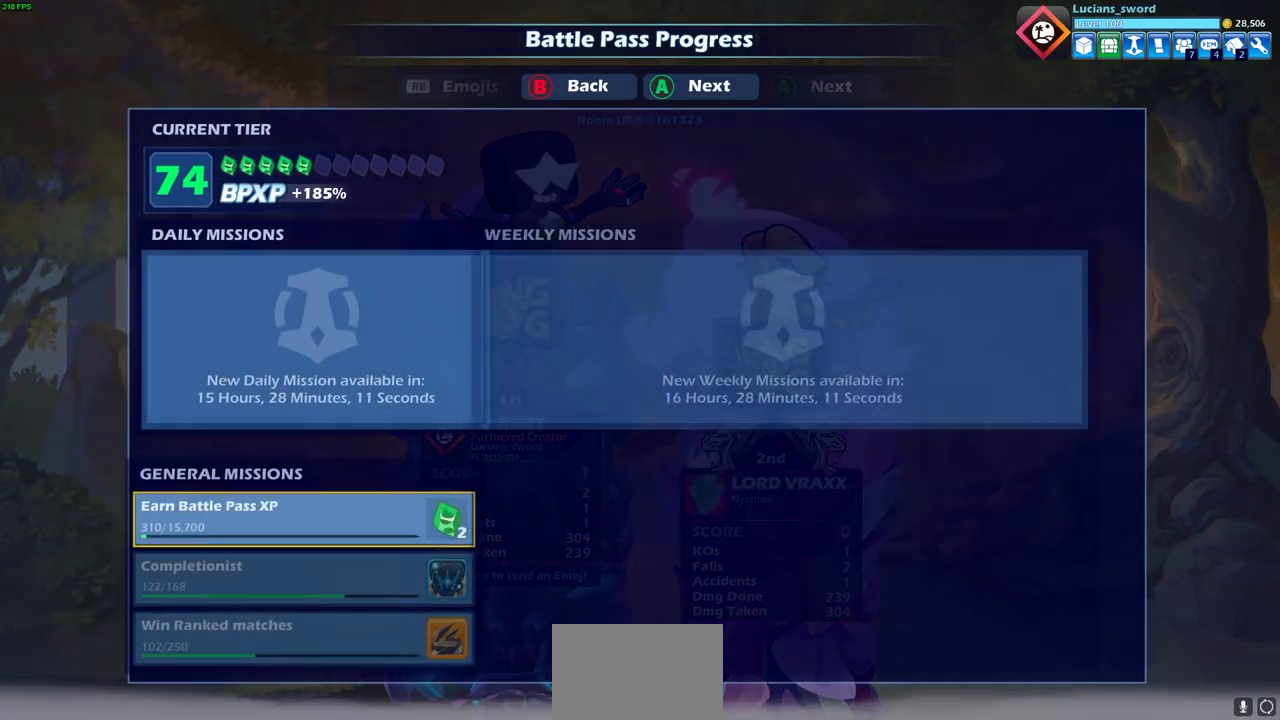
{"buttons": [], "left_stick": "center", "right_stick": "center", "events": [[350, "right_stick", "up-right"], [400, "CROSS", "down"], [400, "right_stick", "center"], [467, "CROSS", "up"]]}
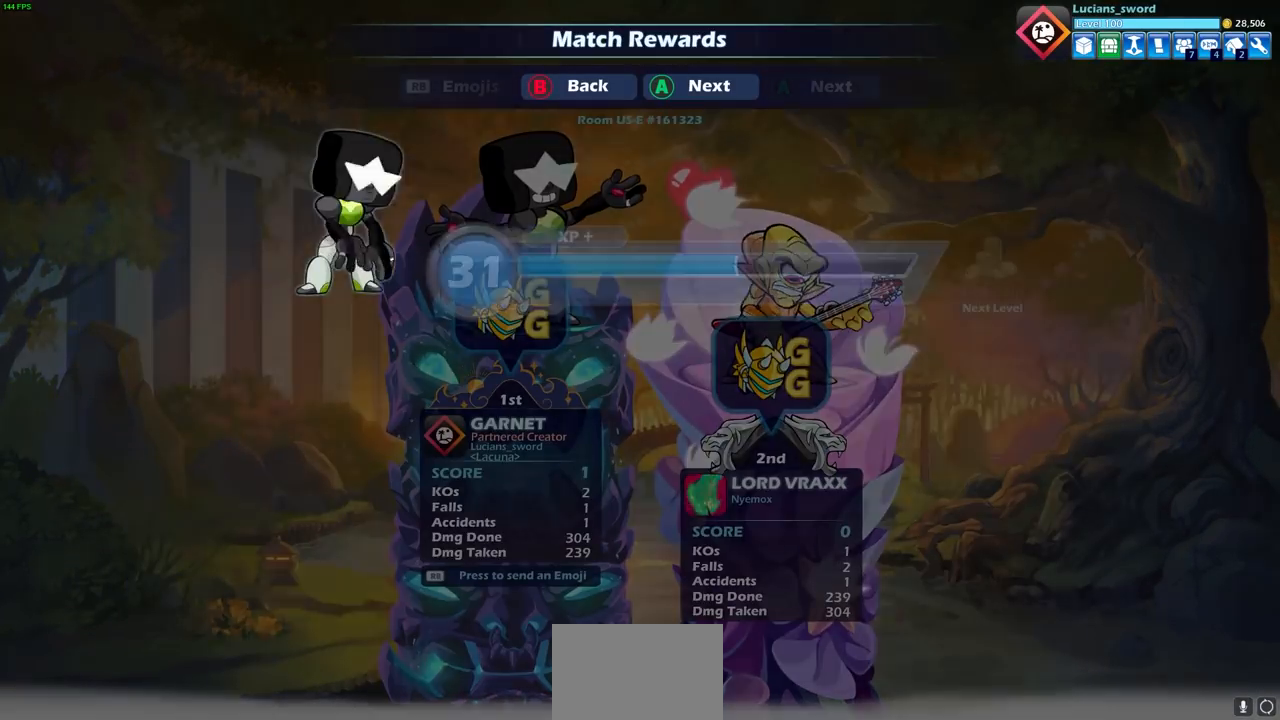
{"buttons": ["CROSS"], "left_stick": "center", "right_stick": "center", "events": [[133, "CROSS", "down"], [233, "CROSS", "up"], [467, "CROSS", "down"]]}
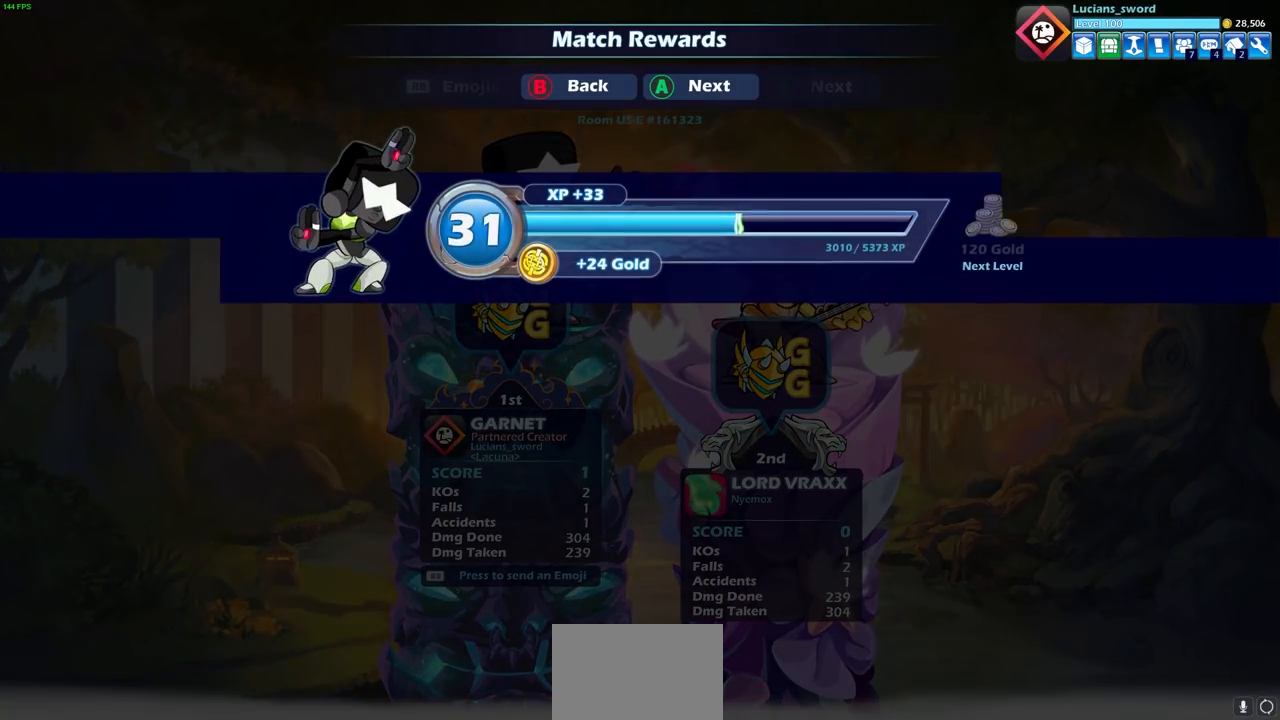
{"buttons": [], "left_stick": "center", "right_stick": "center", "events": [[67, "CROSS", "up"]]}
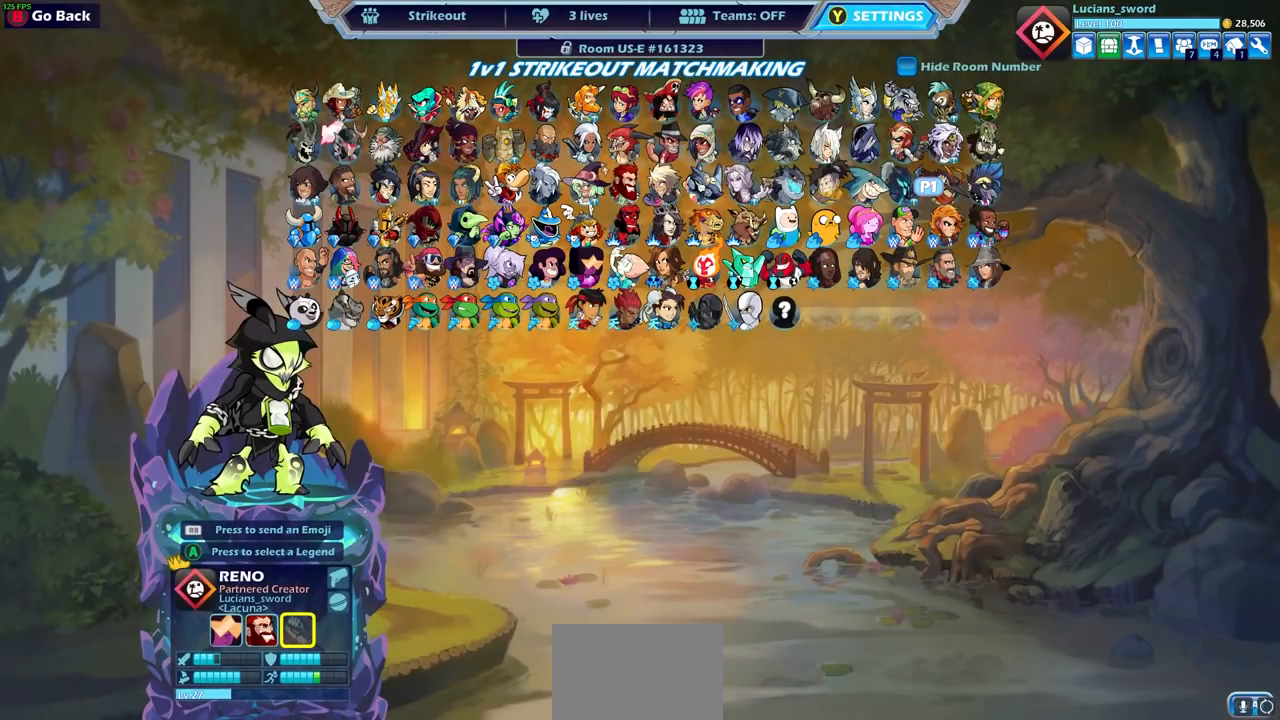
{"buttons": [], "left_stick": "center", "right_stick": "center", "events": []}
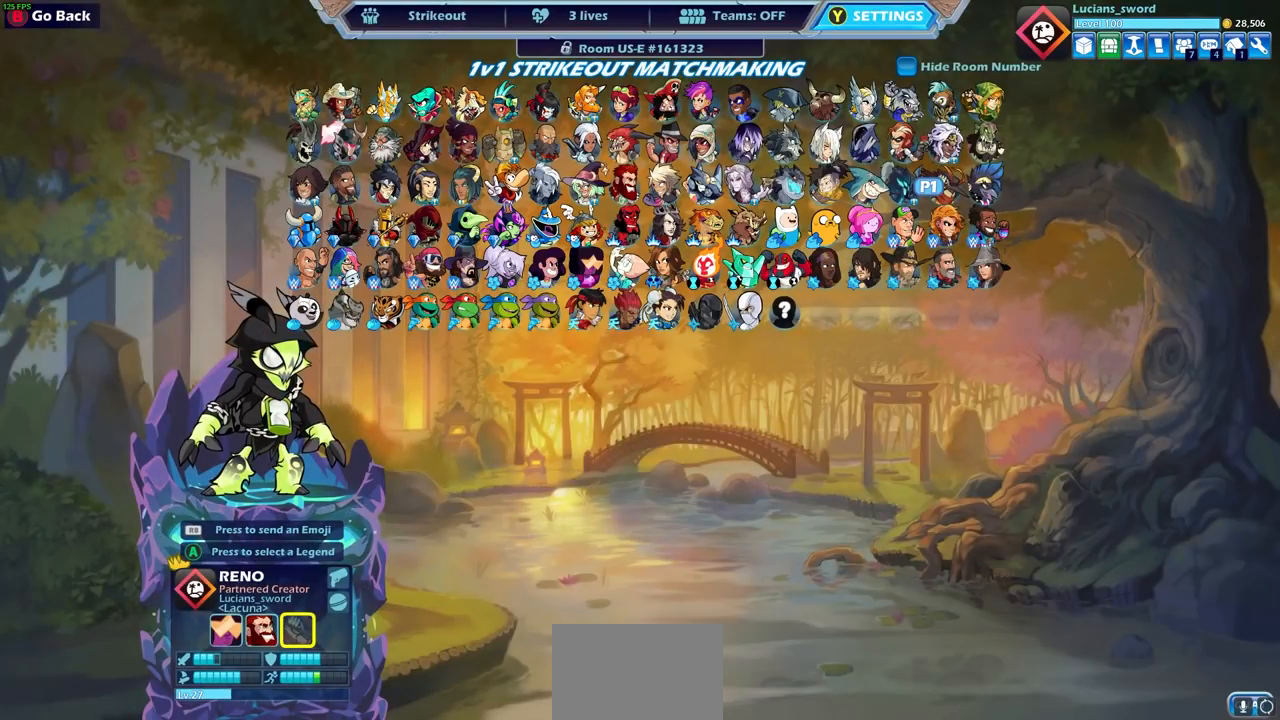
{"buttons": [], "left_stick": "center", "right_stick": "center", "events": []}
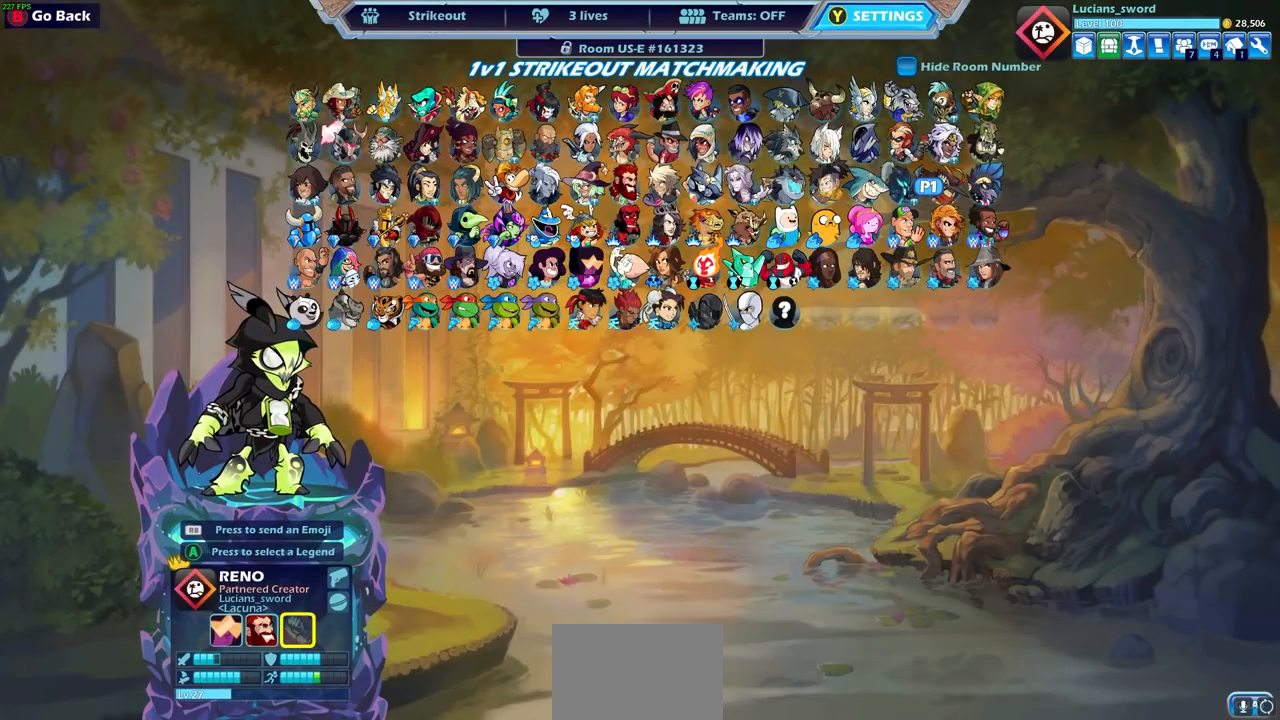
{"buttons": [], "left_stick": "center", "right_stick": "center", "events": []}
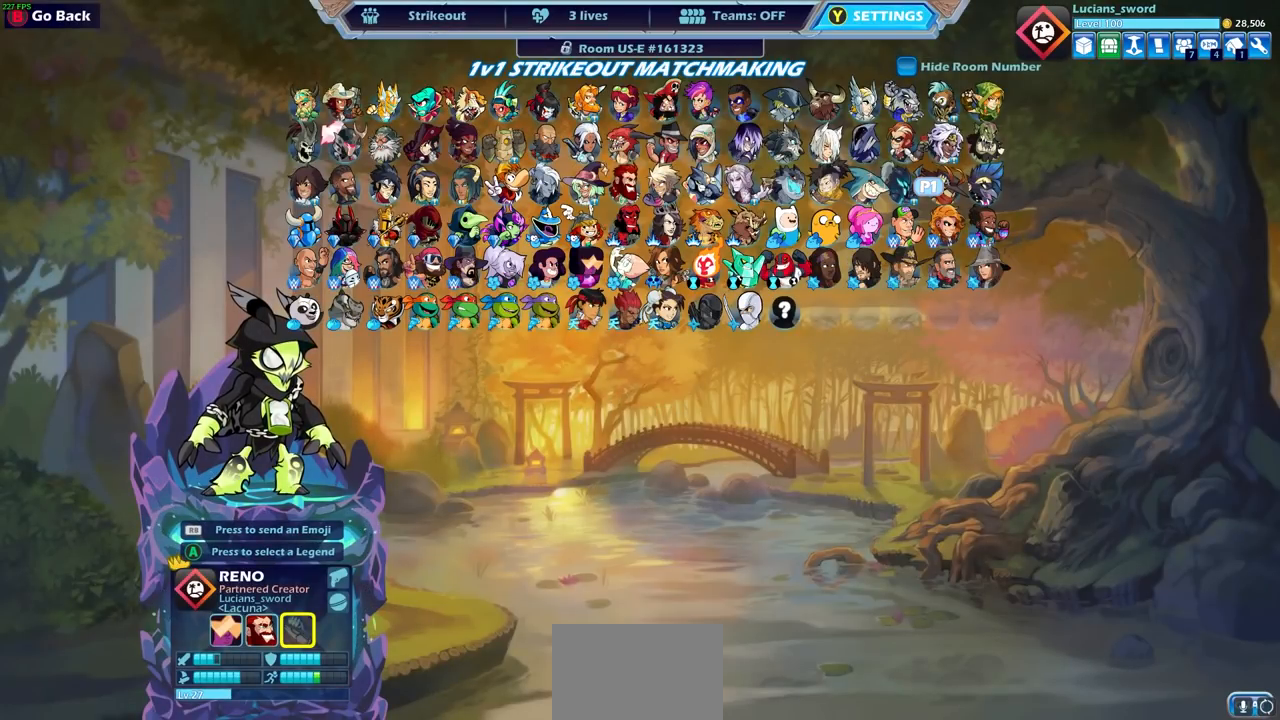
{"buttons": [], "left_stick": "center", "right_stick": "center", "events": [[283, "TRIANGLE", "down"], [350, "TRIANGLE", "up"]]}
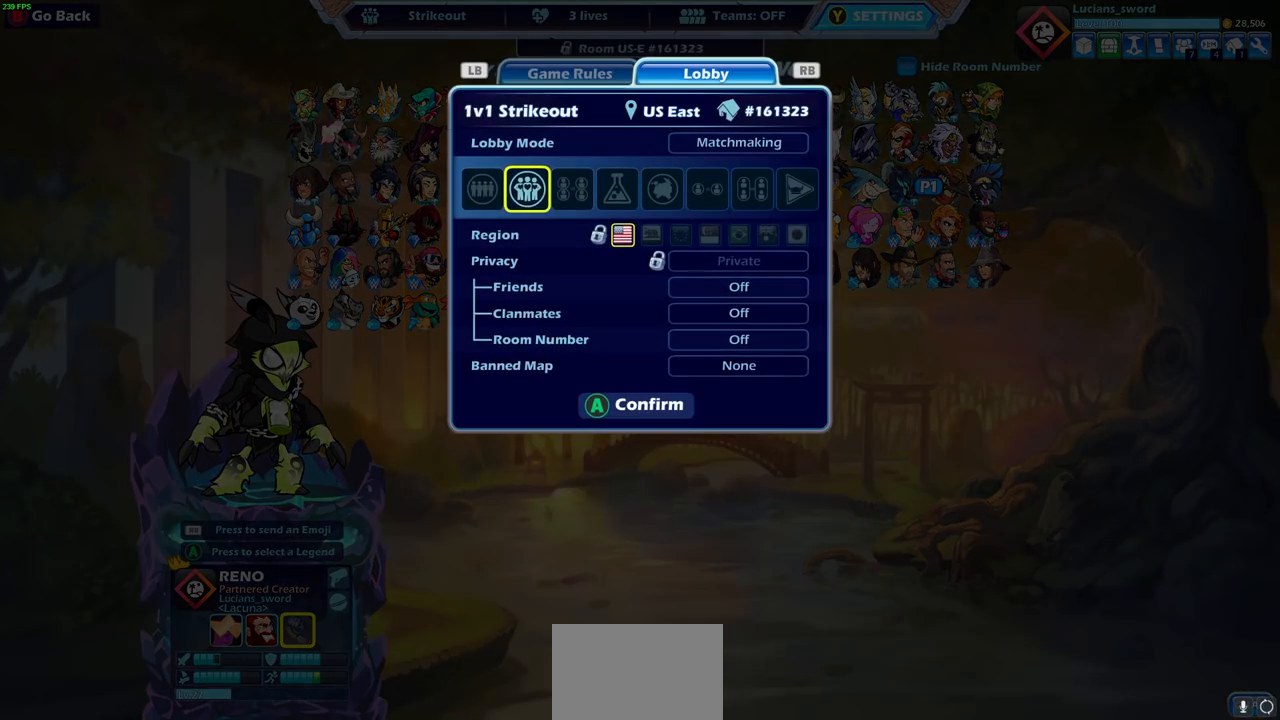
{"buttons": [], "left_stick": "center", "right_stick": "center", "events": [[367, "DPAD_RIGHT", "down"], [483, "DPAD_RIGHT", "up"]]}
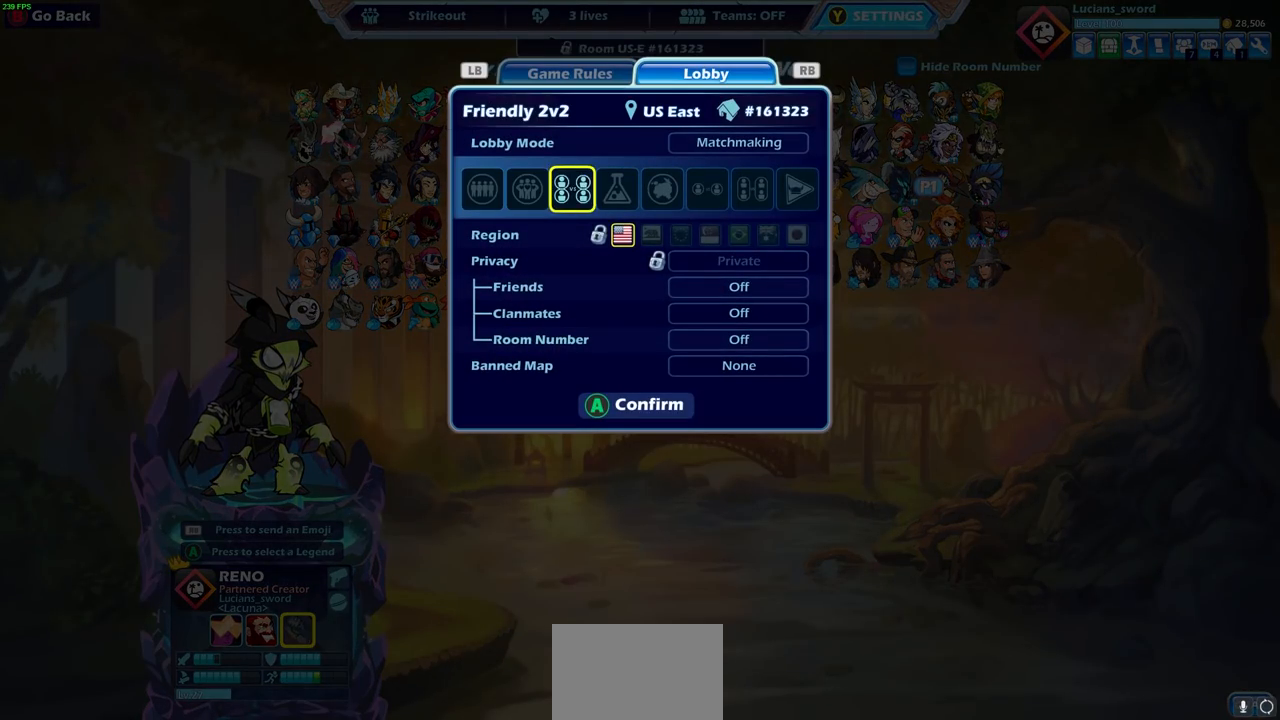
{"buttons": ["DPAD_RIGHT"], "left_stick": "center", "right_stick": "center", "events": [[200, "DPAD_RIGHT", "down"], [267, "DPAD_RIGHT", "up"], [433, "DPAD_RIGHT", "down"]]}
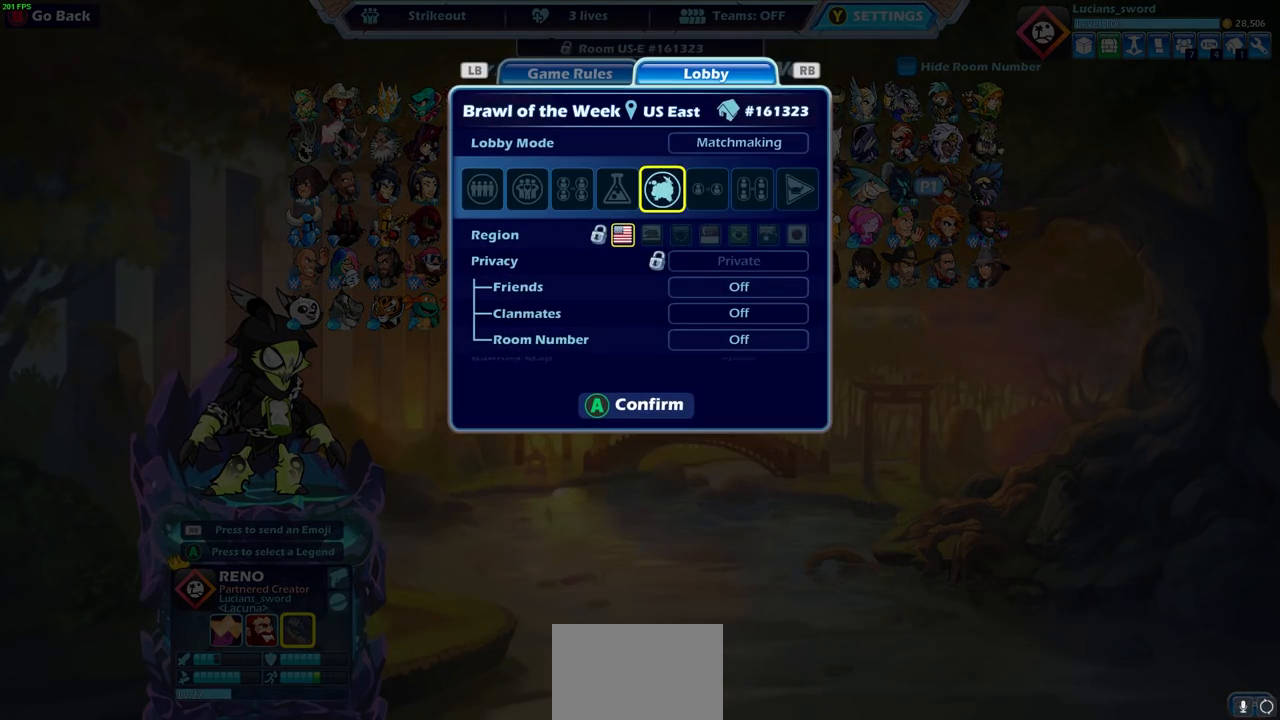
{"buttons": [], "left_stick": "center", "right_stick": "center", "events": [[33, "DPAD_RIGHT", "up"], [217, "DPAD_LEFT", "down"], [333, "DPAD_LEFT", "up"], [400, "CROSS", "down"], [483, "CROSS", "up"]]}
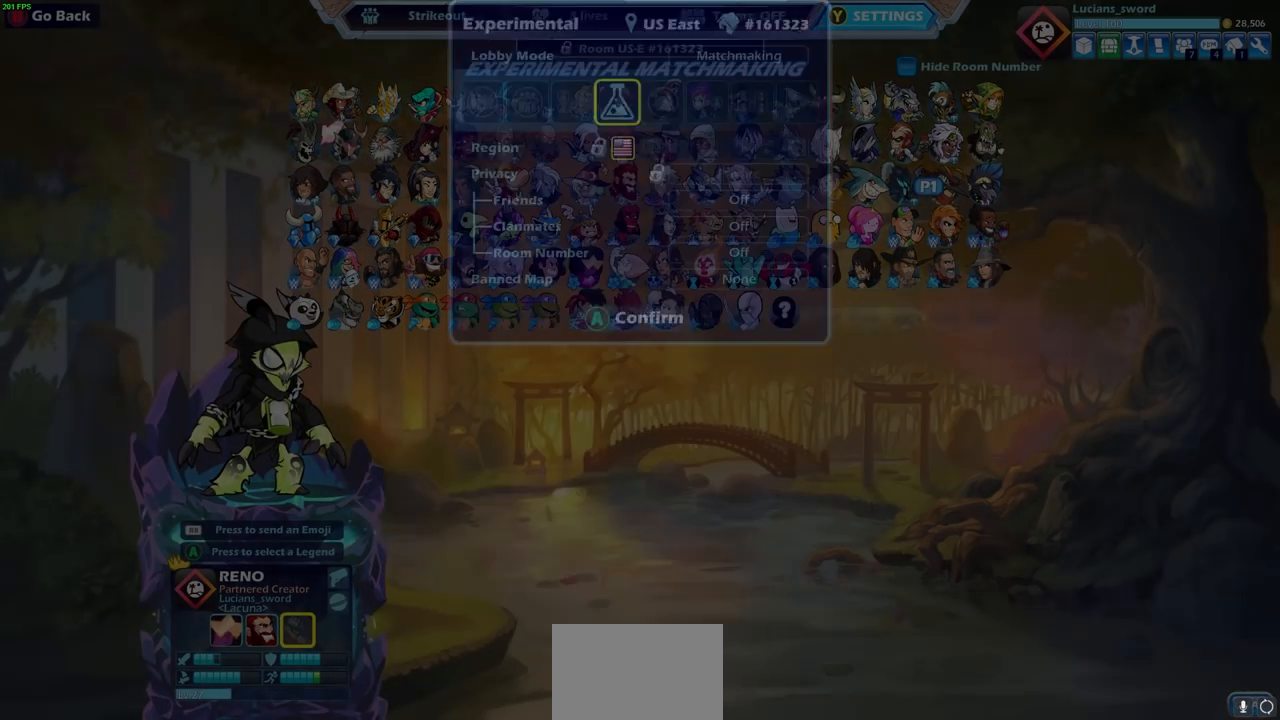
{"buttons": [], "left_stick": "center", "right_stick": "center", "events": []}
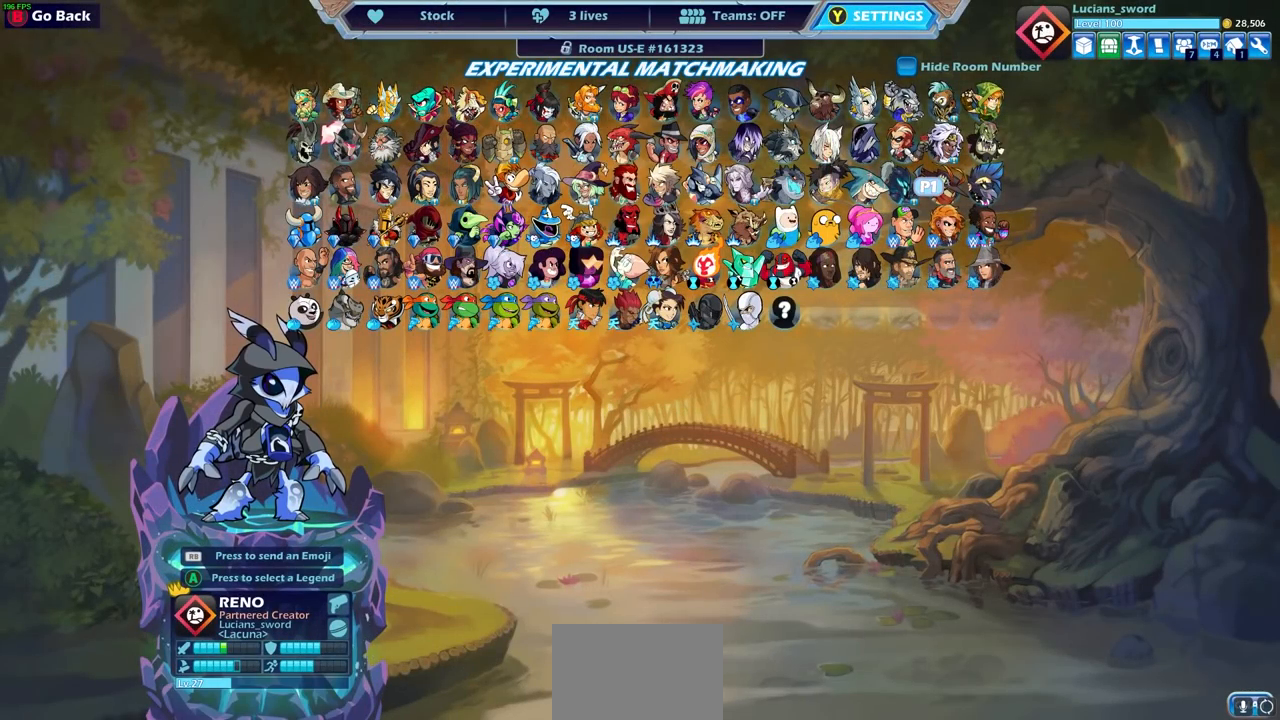
{"buttons": [], "left_stick": "center", "right_stick": "center", "events": [[333, "DPAD_LEFT", "down"], [467, "DPAD_LEFT", "up"]]}
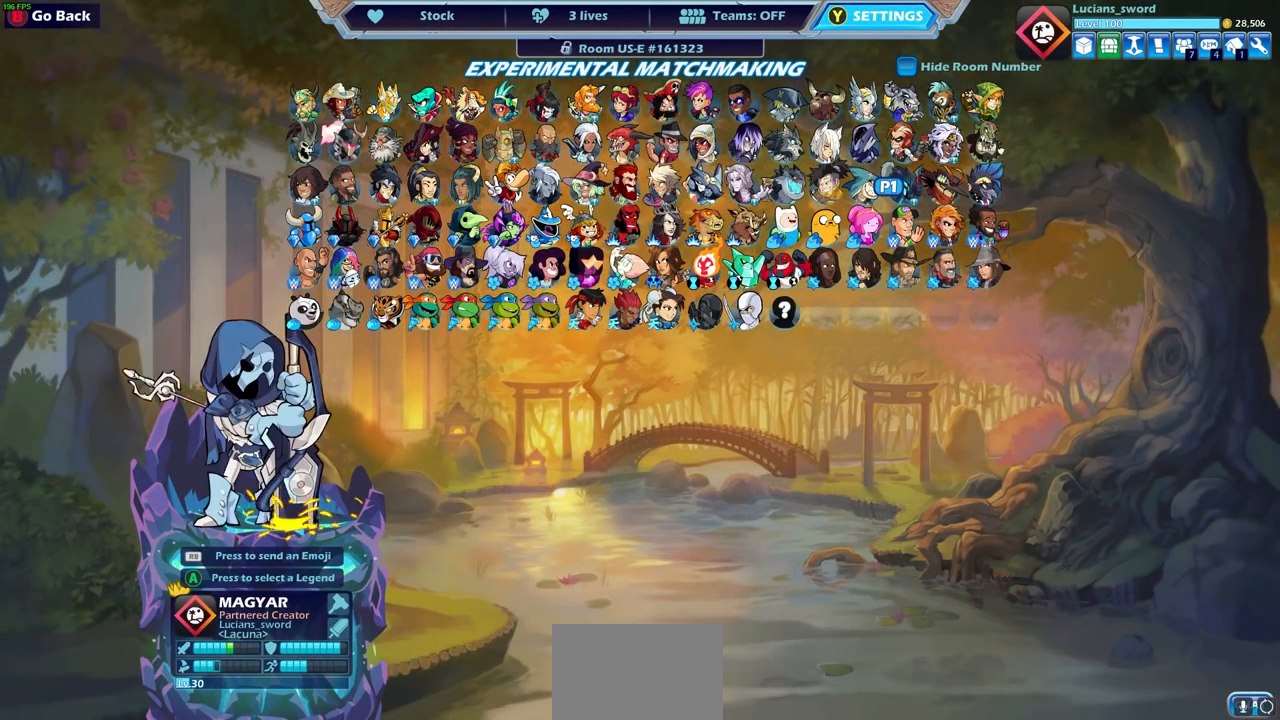
{"buttons": ["DPAD_LEFT"], "left_stick": "center", "right_stick": "center", "events": [[67, "DPAD_LEFT", "down"], [167, "DPAD_LEFT", "up"], [267, "DPAD_LEFT", "down"], [367, "DPAD_LEFT", "up"], [450, "DPAD_LEFT", "down"]]}
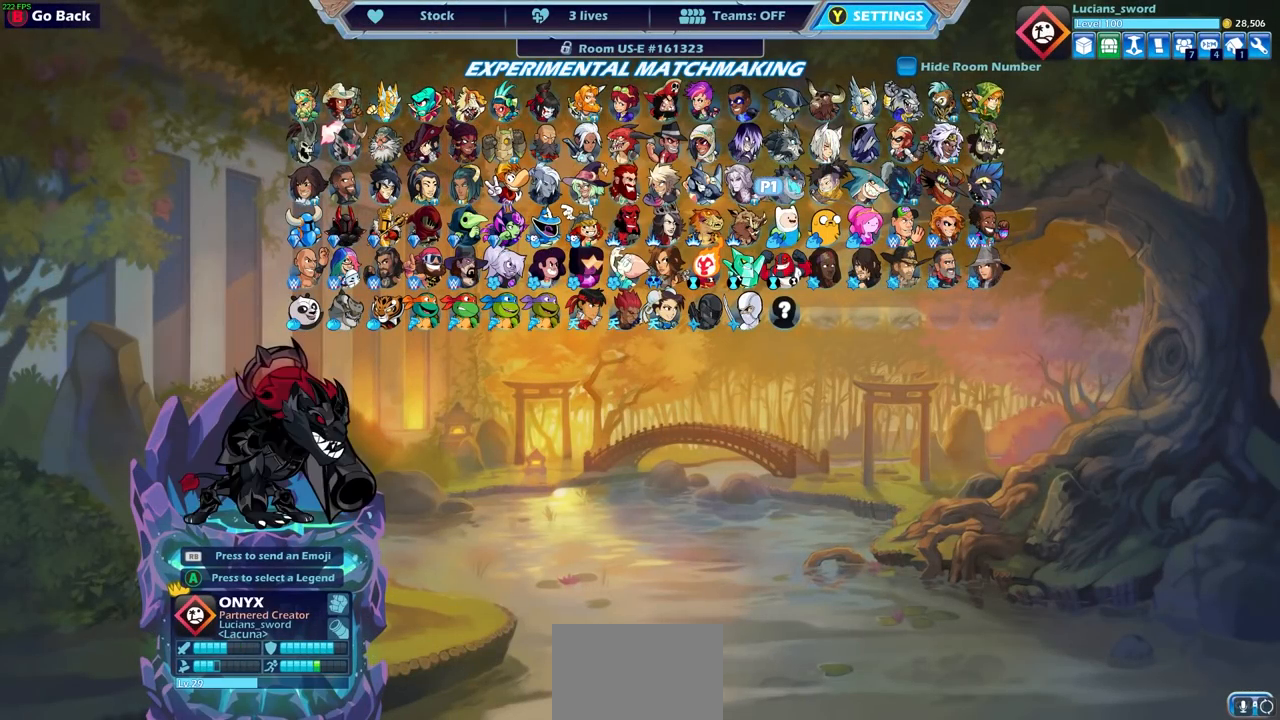
{"buttons": [], "left_stick": "center", "right_stick": "center", "events": [[50, "DPAD_LEFT", "up"], [133, "DPAD_LEFT", "down"], [233, "DPAD_LEFT", "up"], [333, "DPAD_LEFT", "down"], [433, "DPAD_LEFT", "up"]]}
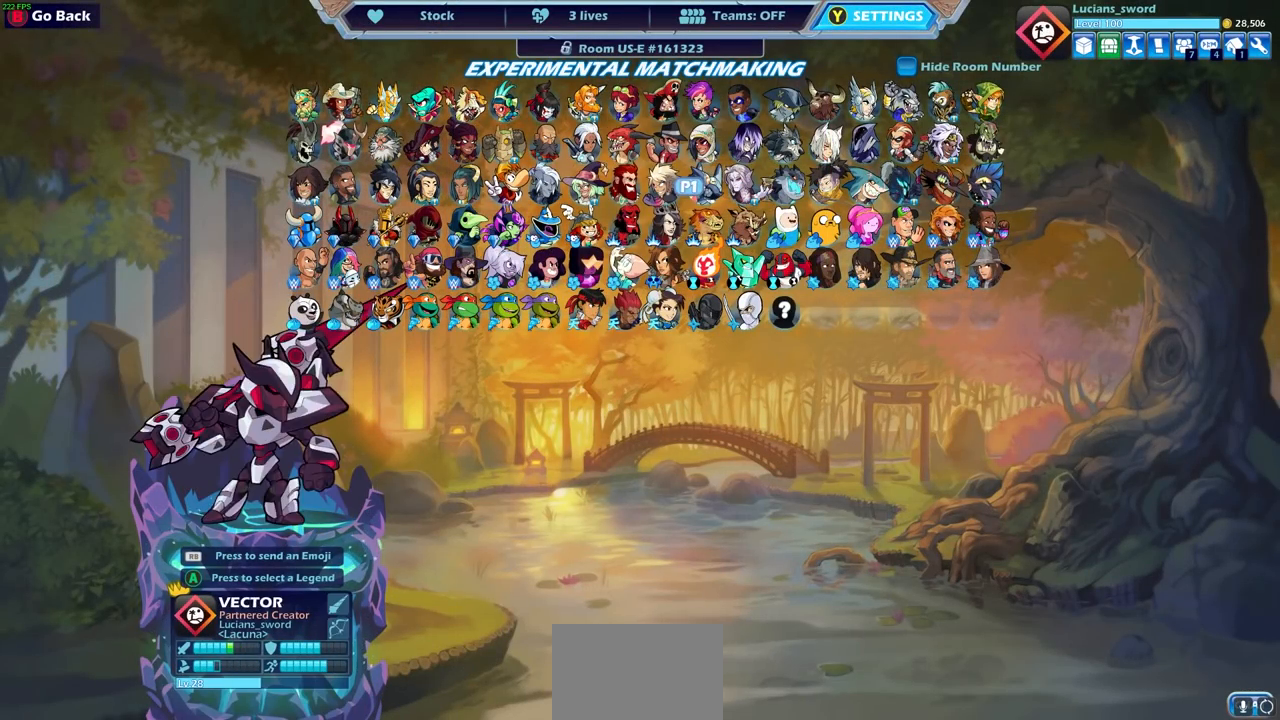
{"buttons": [], "left_stick": "center", "right_stick": "center", "events": [[33, "DPAD_LEFT", "down"], [133, "DPAD_LEFT", "up"], [250, "DPAD_LEFT", "down"], [350, "DPAD_LEFT", "up"]]}